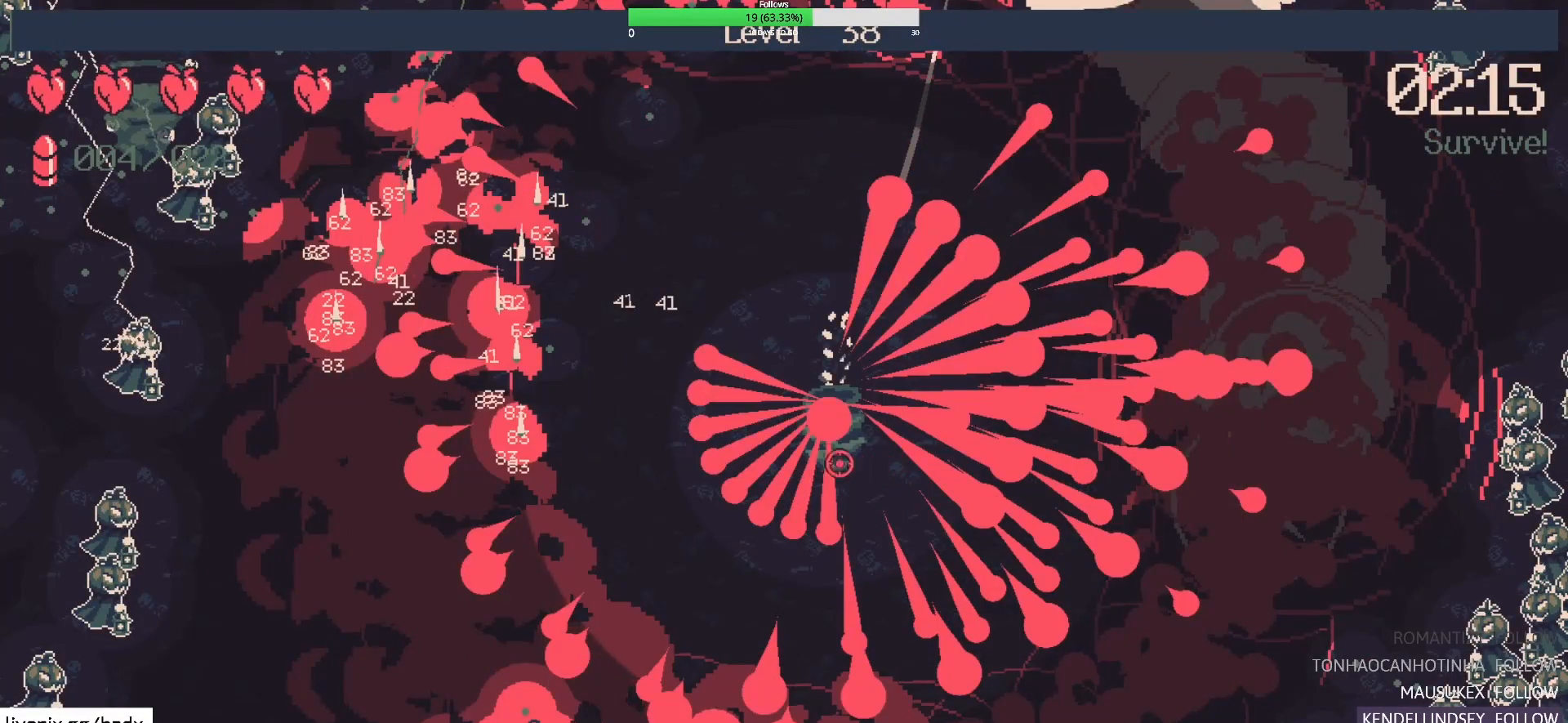
Gameplay with keyboard and mouse; each line is a JSON object with the keys and mouse buttons held at the frame after it. "events" lists presses ("down") and releases ("up") of "1", "2", "3", "4", "5", "a", "alt", "c", "ctrl", "d", "e", "f", "g", "q", "s", "shift", "space", "tab", "v", "w", "x", "mouse_left", "mouse_wheel", "mouse_right", "mouse_mb4" and "mouse_mb5" between this image and that frame as [ms after this image, input, new state], when the widget could be followed in between. "mouse_left", "mouse_wheel", "mouse_right", "mouse_mb4", "mouse_mb5" = the "left", "wheel", "right", "mb4", "mb5" buttons of the "mouse" list. No other keys are recorded. "wheel" means that the mouse wheel is clicked or scrolled. Mouse movement is not recorded.
{"keys": ["a"], "mouse": ["right"], "events": [[367, "a", "down"], [450, "mouse_right", "down"]]}
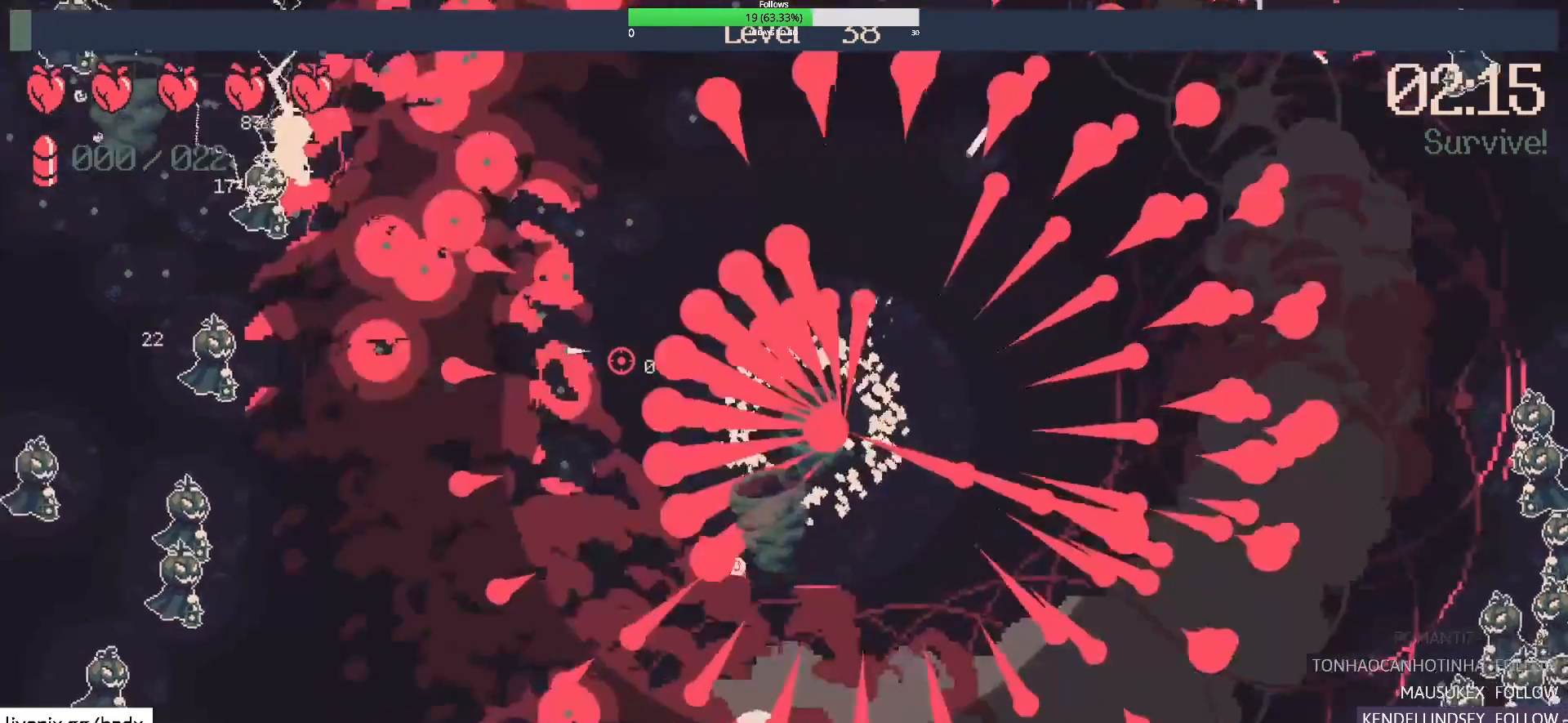
{"keys": [], "mouse": [], "events": [[100, "a", "up"], [150, "mouse_right", "up"], [333, "a", "down"], [467, "a", "up"]]}
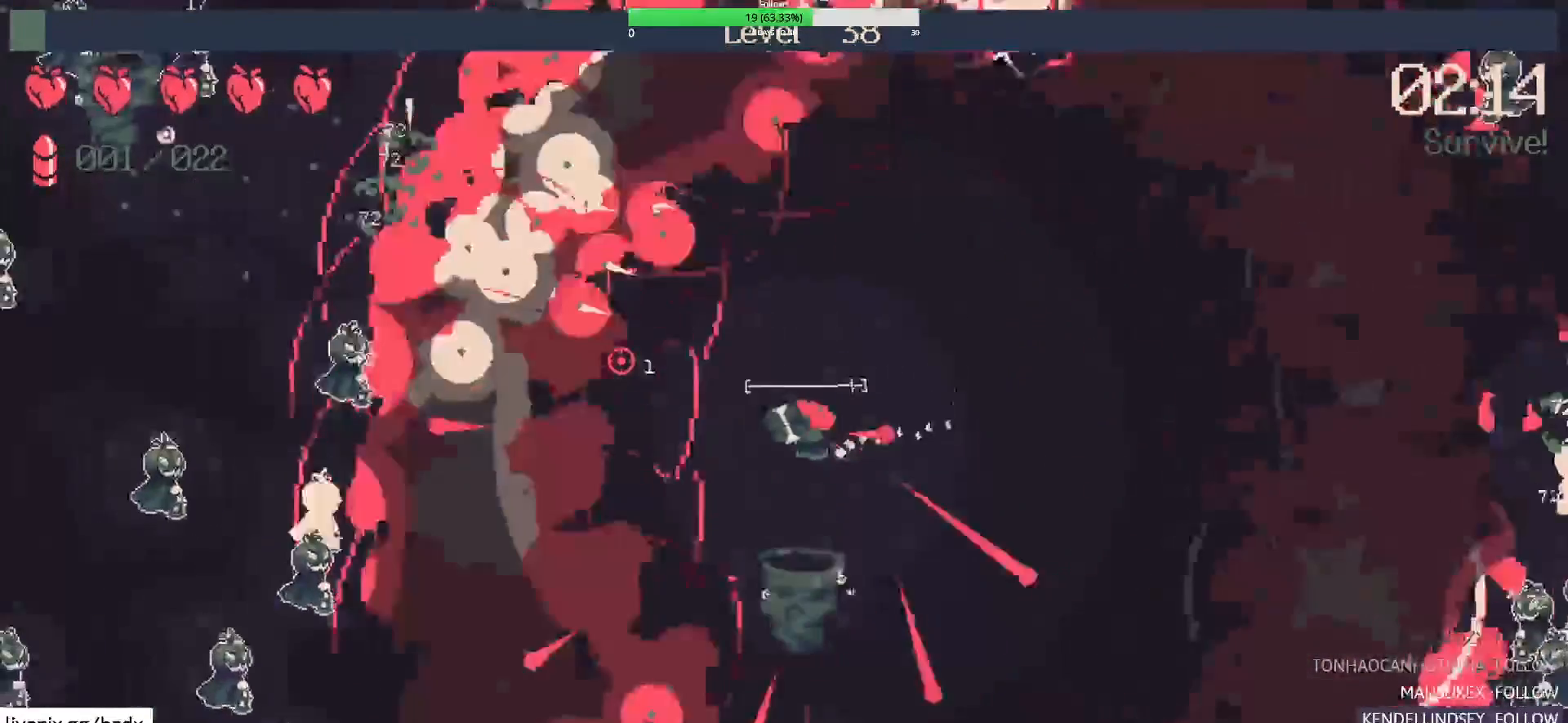
{"keys": ["a"], "mouse": [], "events": [[250, "a", "down"], [350, "mouse_right", "down"], [433, "mouse_right", "up"]]}
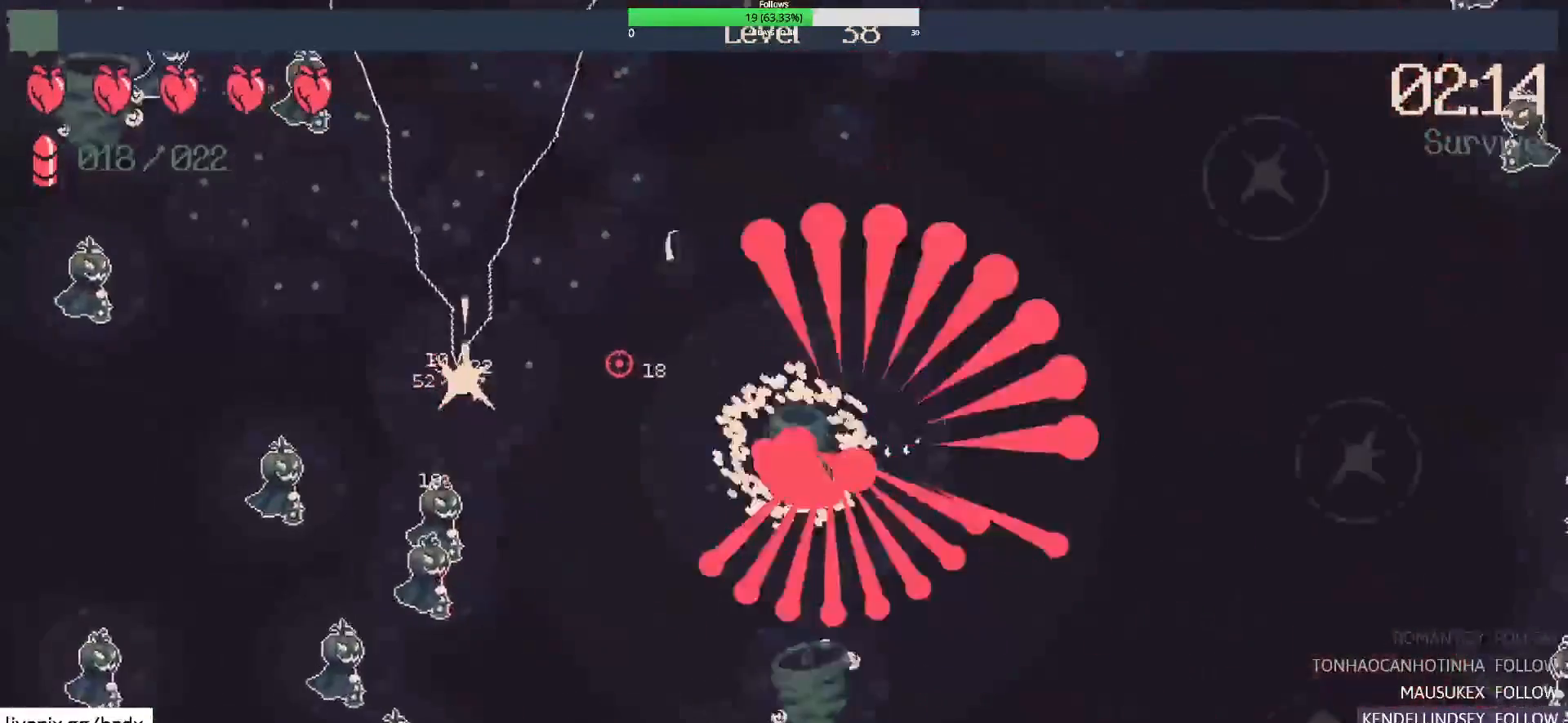
{"keys": ["a"], "mouse": [], "events": [[33, "a", "up"], [267, "a", "down"]]}
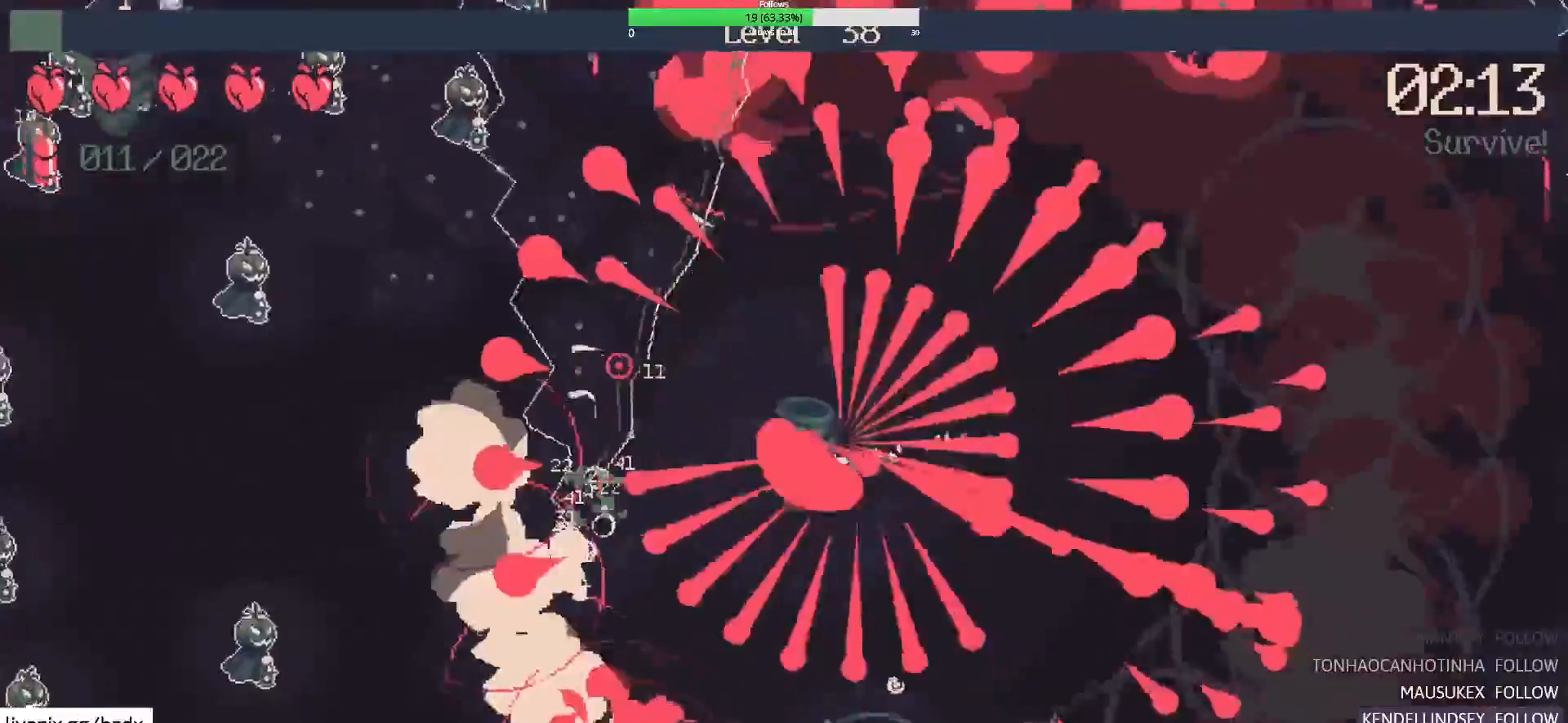
{"keys": ["d", "s"], "mouse": [], "events": [[150, "a", "up"], [150, "s", "down"], [433, "d", "down"]]}
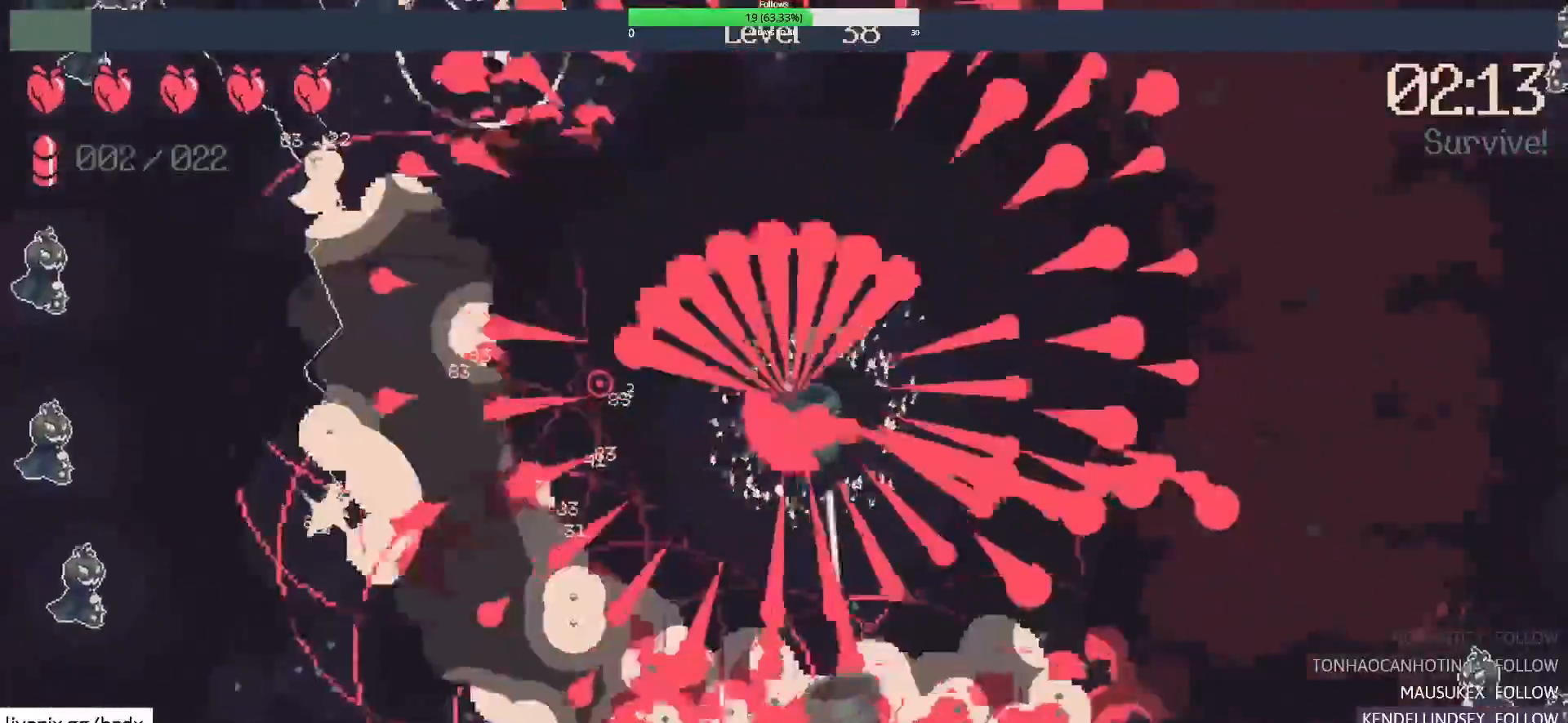
{"keys": ["a", "w"], "mouse": [], "events": [[17, "s", "up"], [217, "d", "up"], [217, "w", "down"], [267, "a", "down"]]}
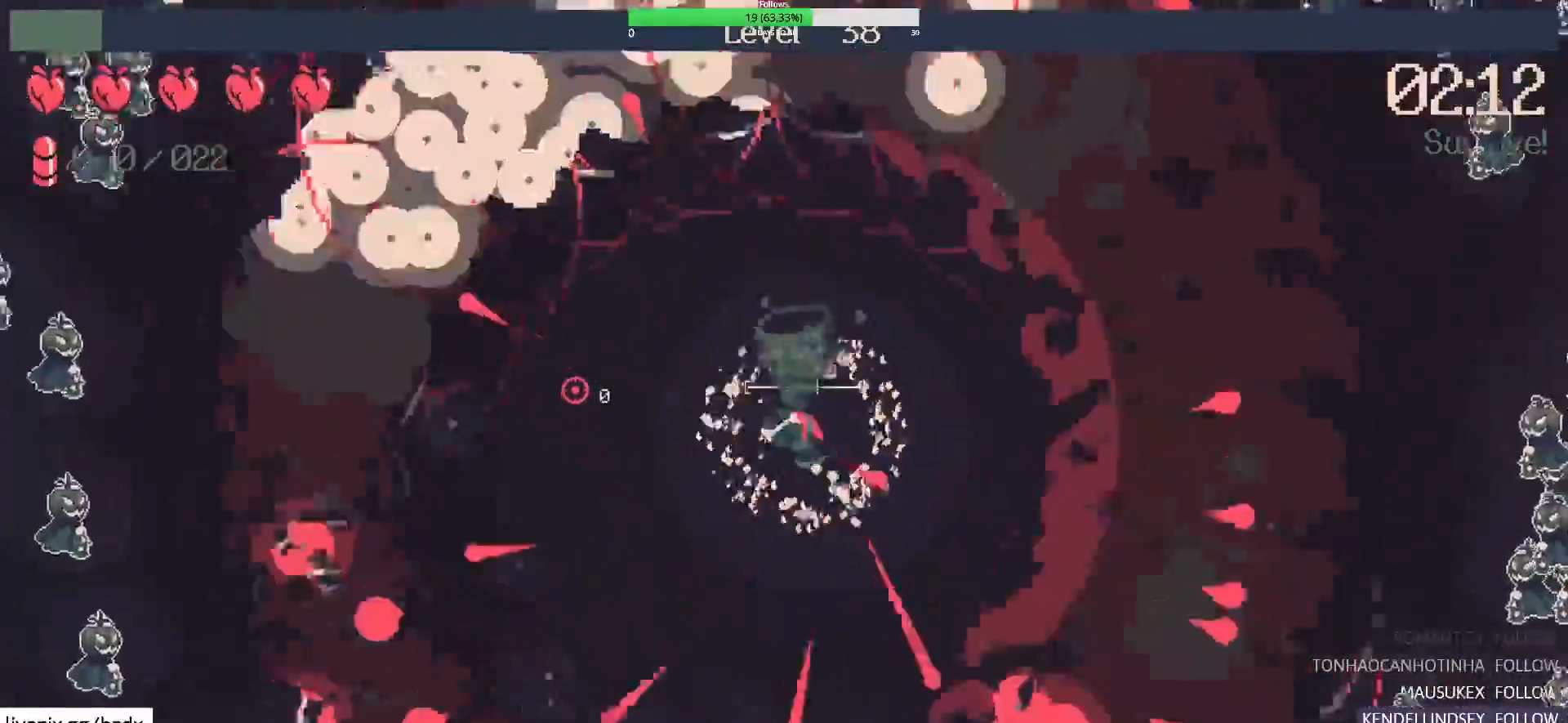
{"keys": ["a"], "mouse": [], "events": [[183, "a", "up"], [317, "mouse_right", "down"], [317, "w", "up"], [467, "a", "down"], [500, "mouse_right", "up"]]}
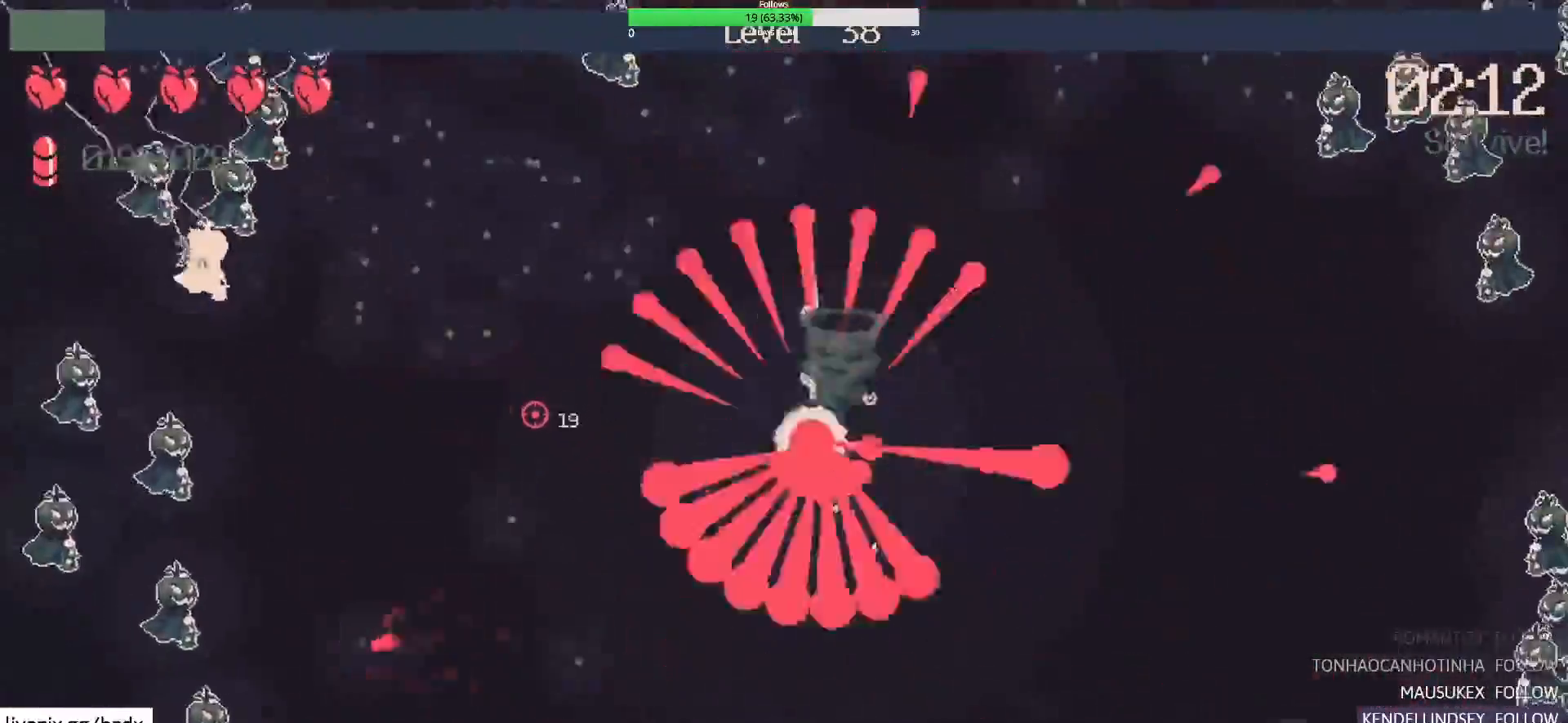
{"keys": ["a", "w"], "mouse": [], "events": [[467, "w", "down"]]}
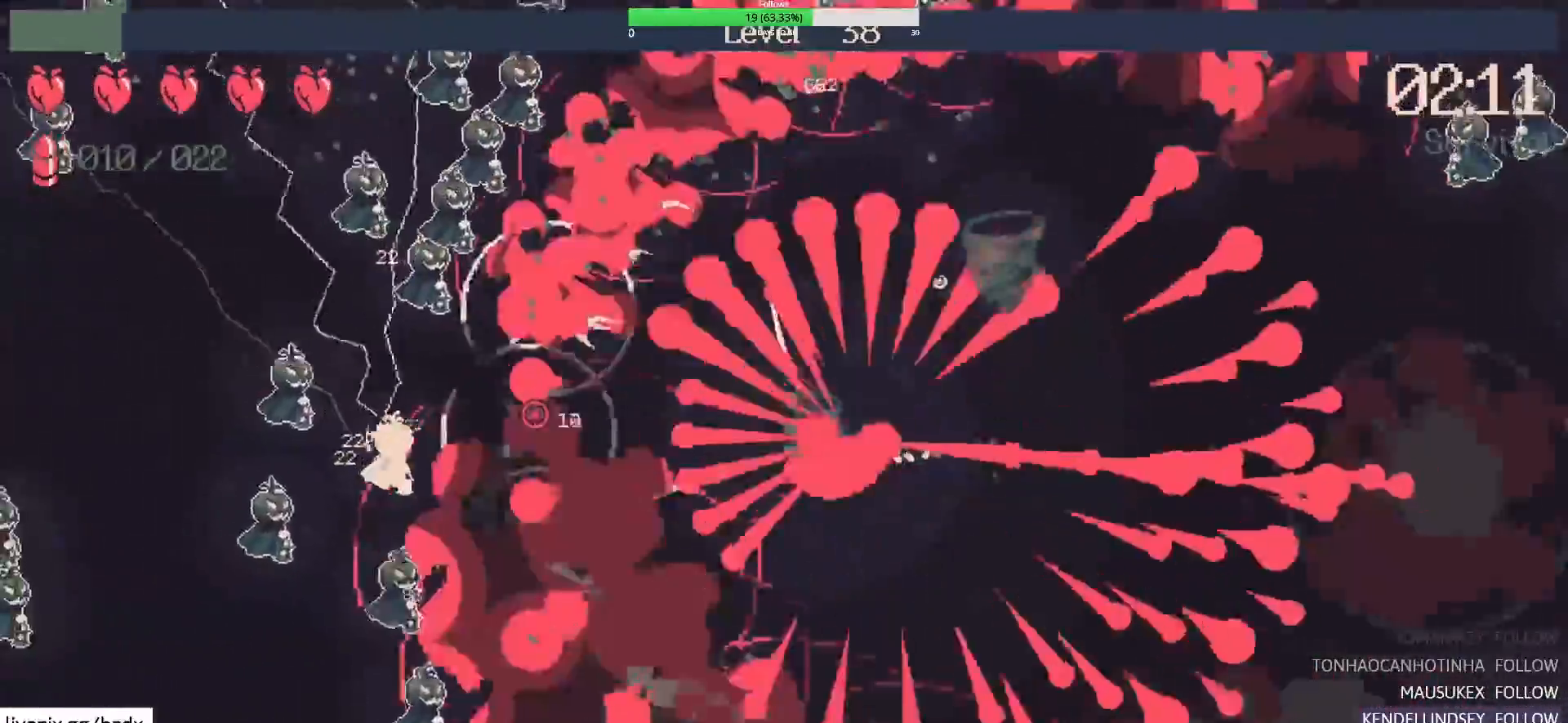
{"keys": [], "mouse": [], "events": [[17, "a", "up"], [350, "w", "up"]]}
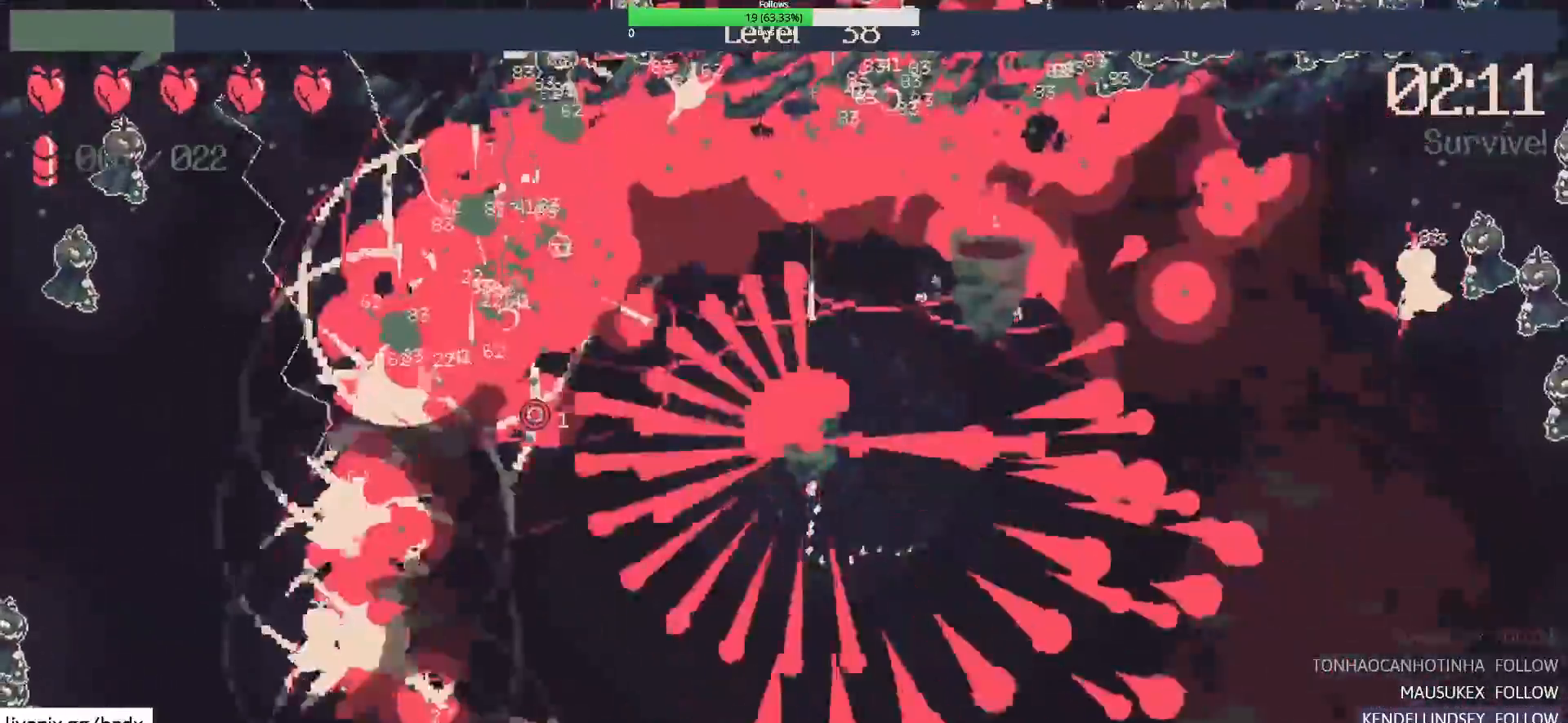
{"keys": ["a", "s"], "mouse": [], "events": [[33, "d", "down"], [167, "d", "up"], [267, "a", "down"], [317, "s", "down"]]}
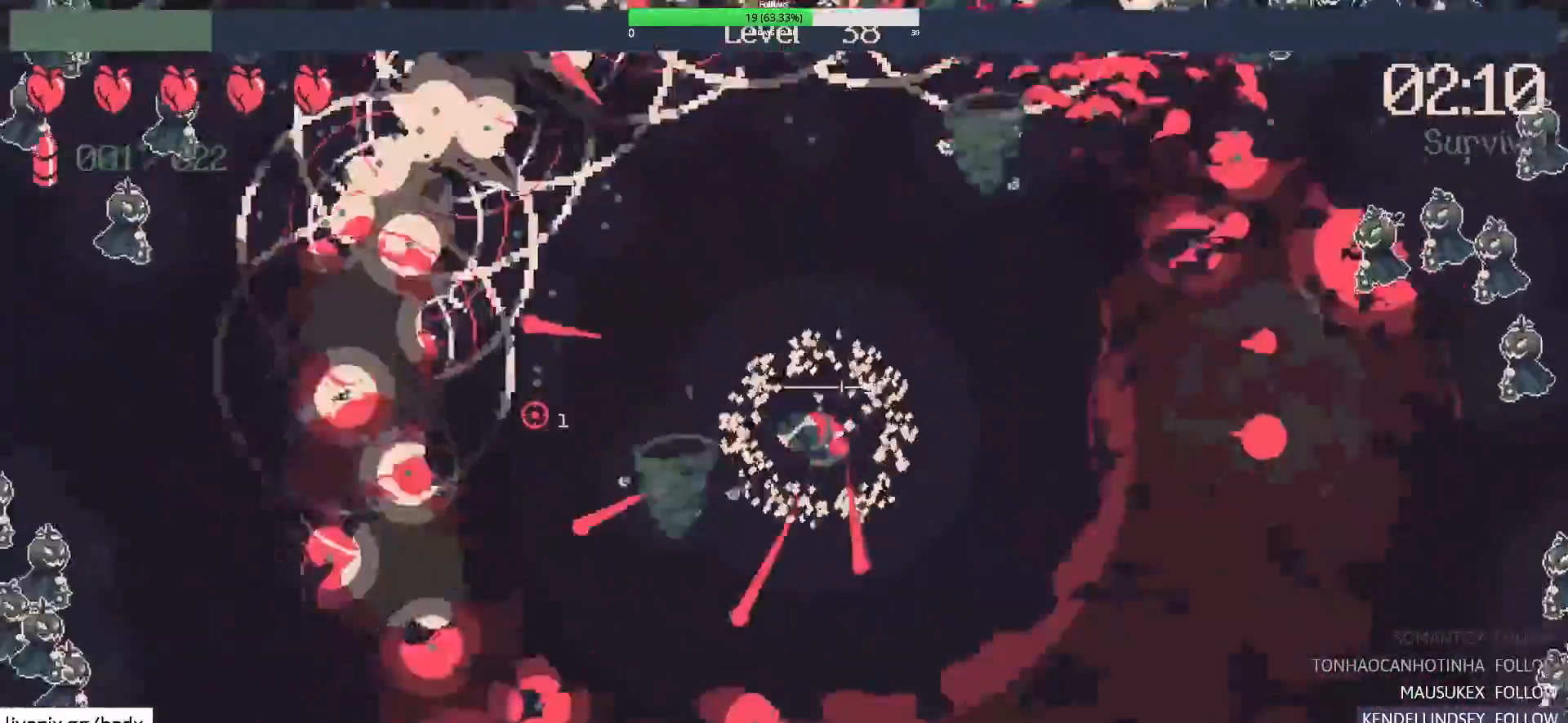
{"keys": ["a", "w"], "mouse": ["right"], "events": [[50, "s", "up"], [283, "w", "down"], [383, "a", "up"], [433, "a", "down"], [483, "mouse_right", "down"]]}
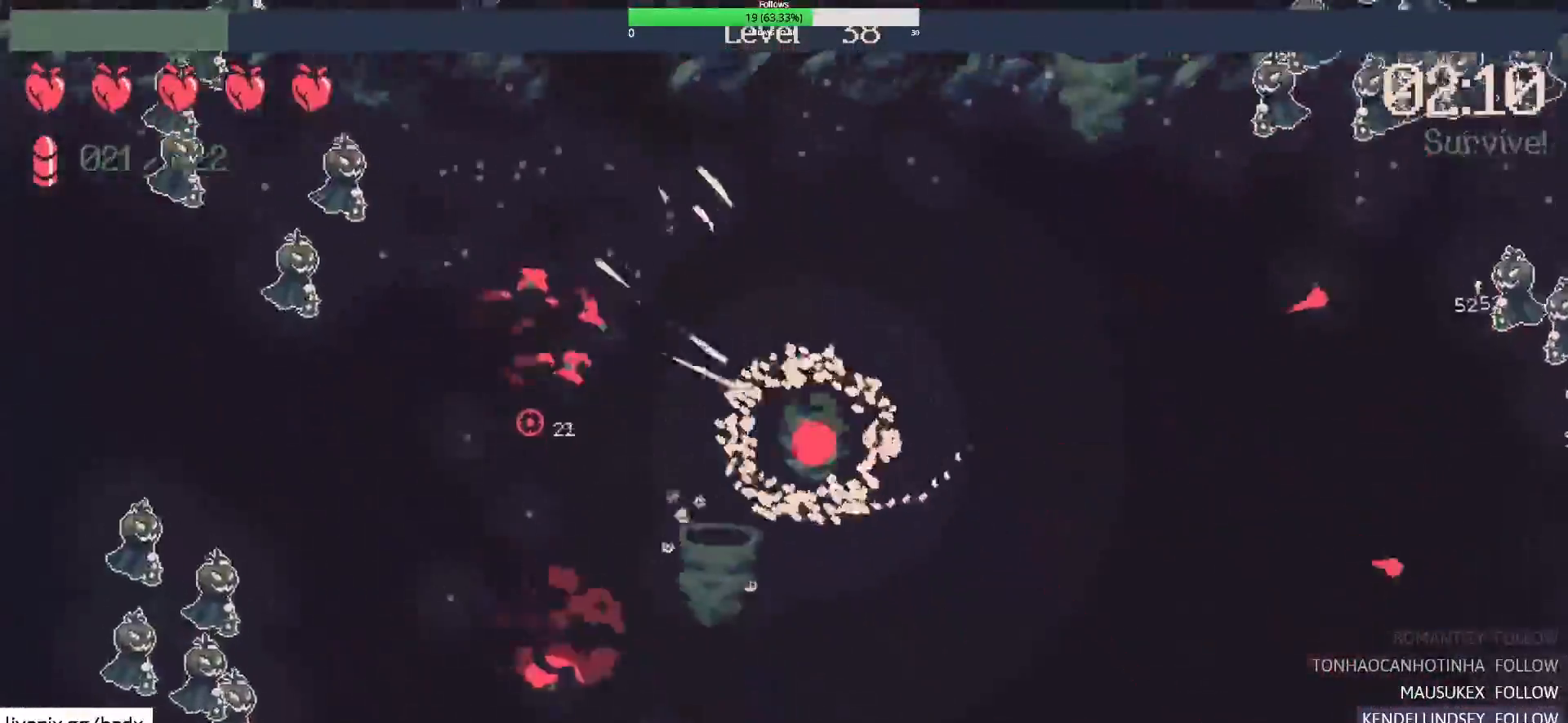
{"keys": [], "mouse": [], "events": [[17, "w", "up"], [117, "w", "down"], [150, "mouse_right", "up"], [250, "a", "up"], [483, "w", "up"]]}
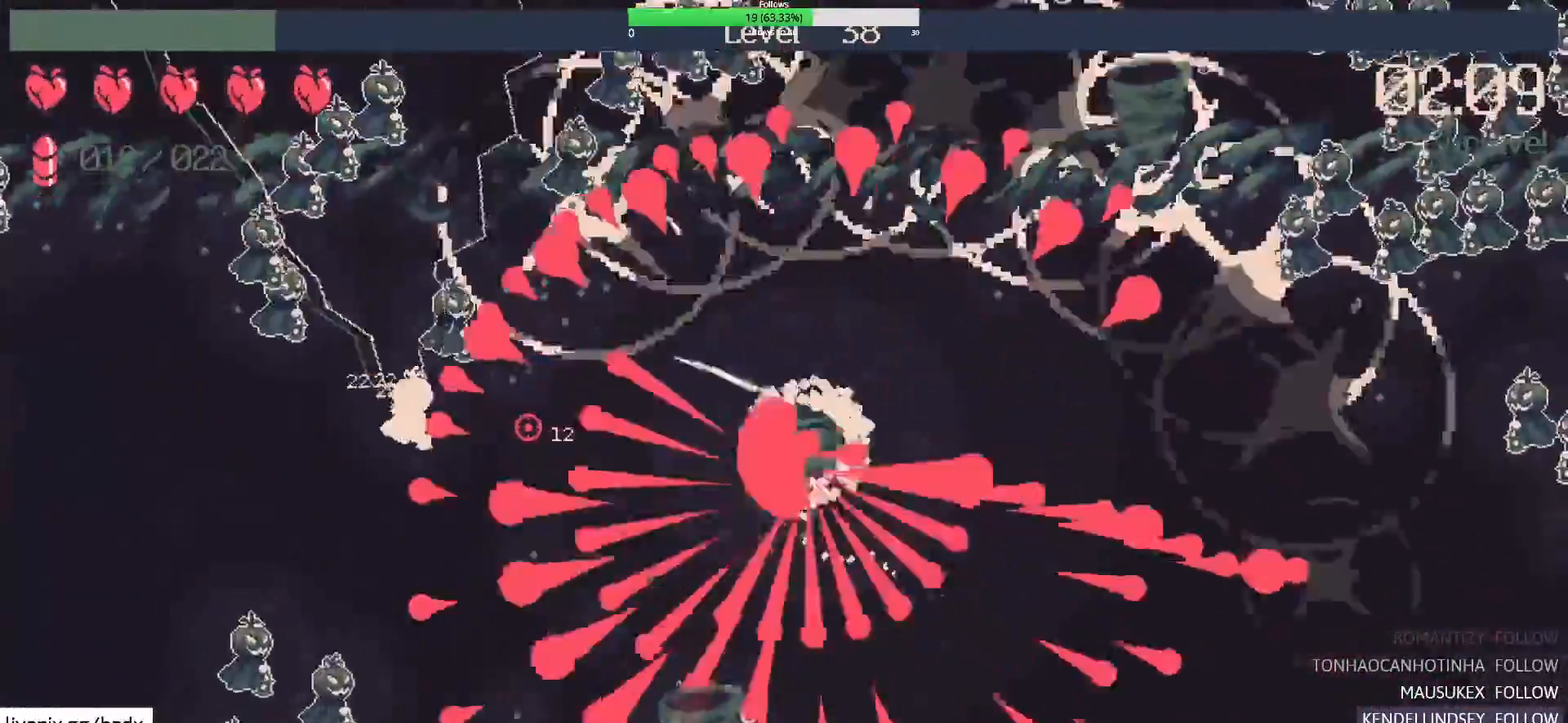
{"keys": ["a"], "mouse": [], "events": [[217, "a", "down"]]}
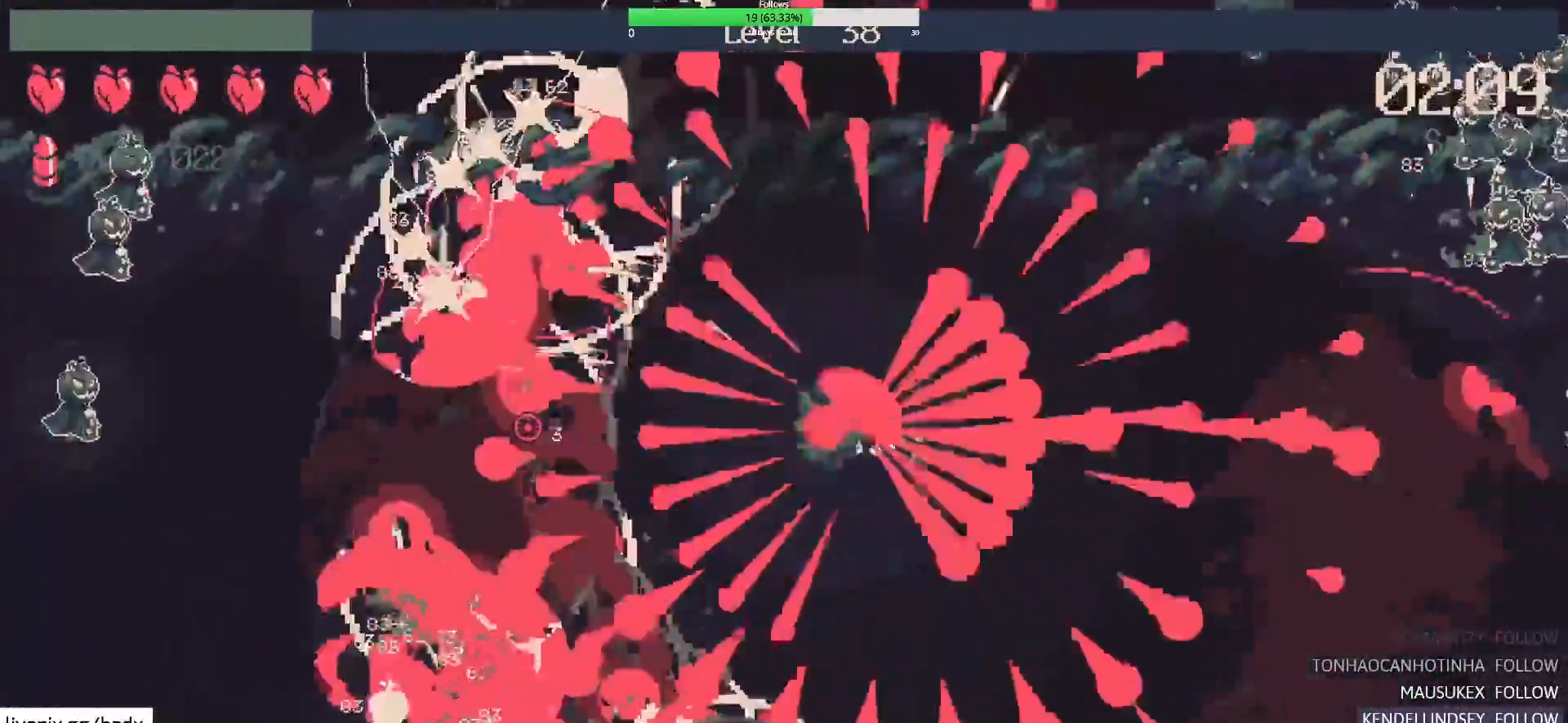
{"keys": ["s"], "mouse": [], "events": [[50, "a", "up"], [150, "a", "down"], [333, "s", "down"], [467, "a", "up"]]}
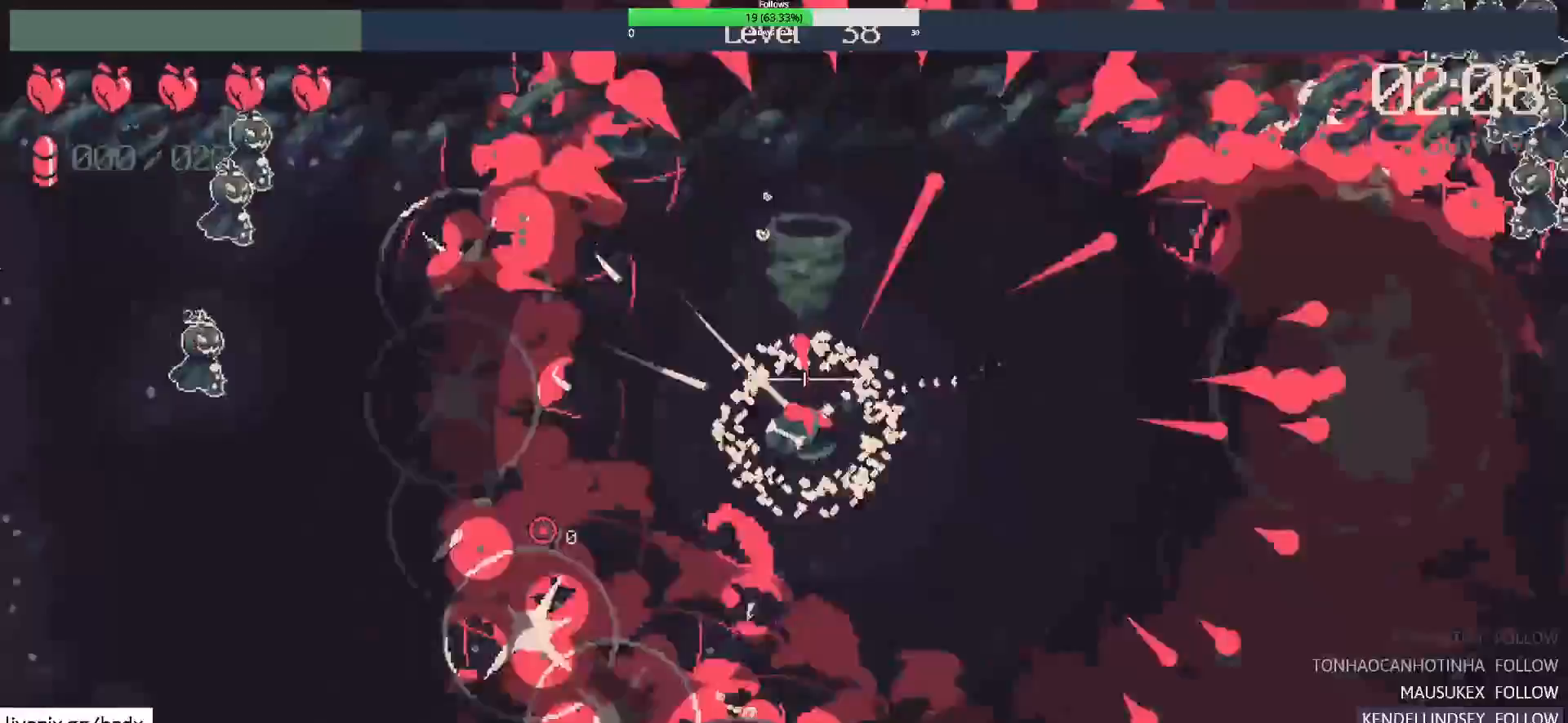
{"keys": ["s"], "mouse": [], "events": [[67, "s", "up"], [200, "s", "down"], [350, "s", "up"], [500, "s", "down"]]}
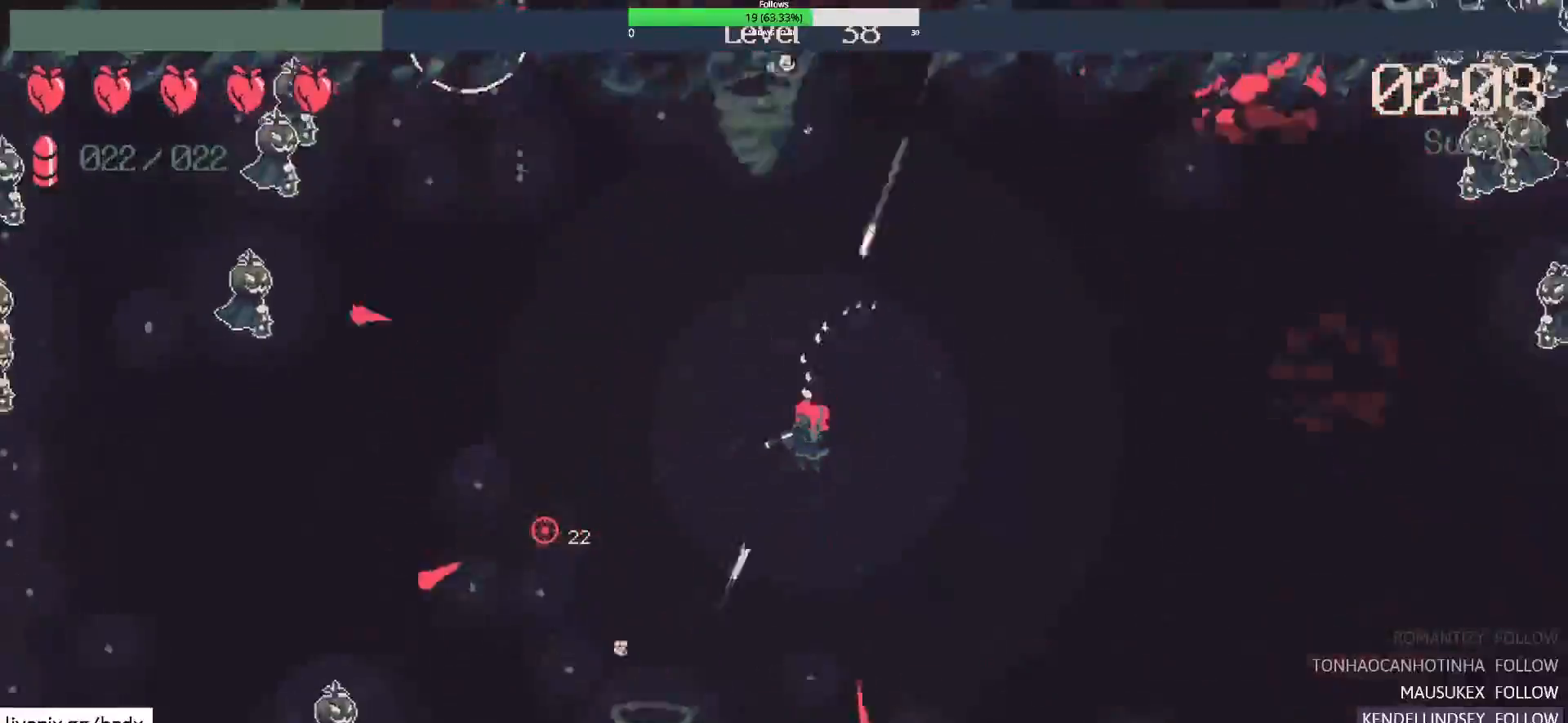
{"keys": ["d", "s"], "mouse": [], "events": [[167, "d", "down"], [267, "mouse_right", "down"], [417, "mouse_right", "up"]]}
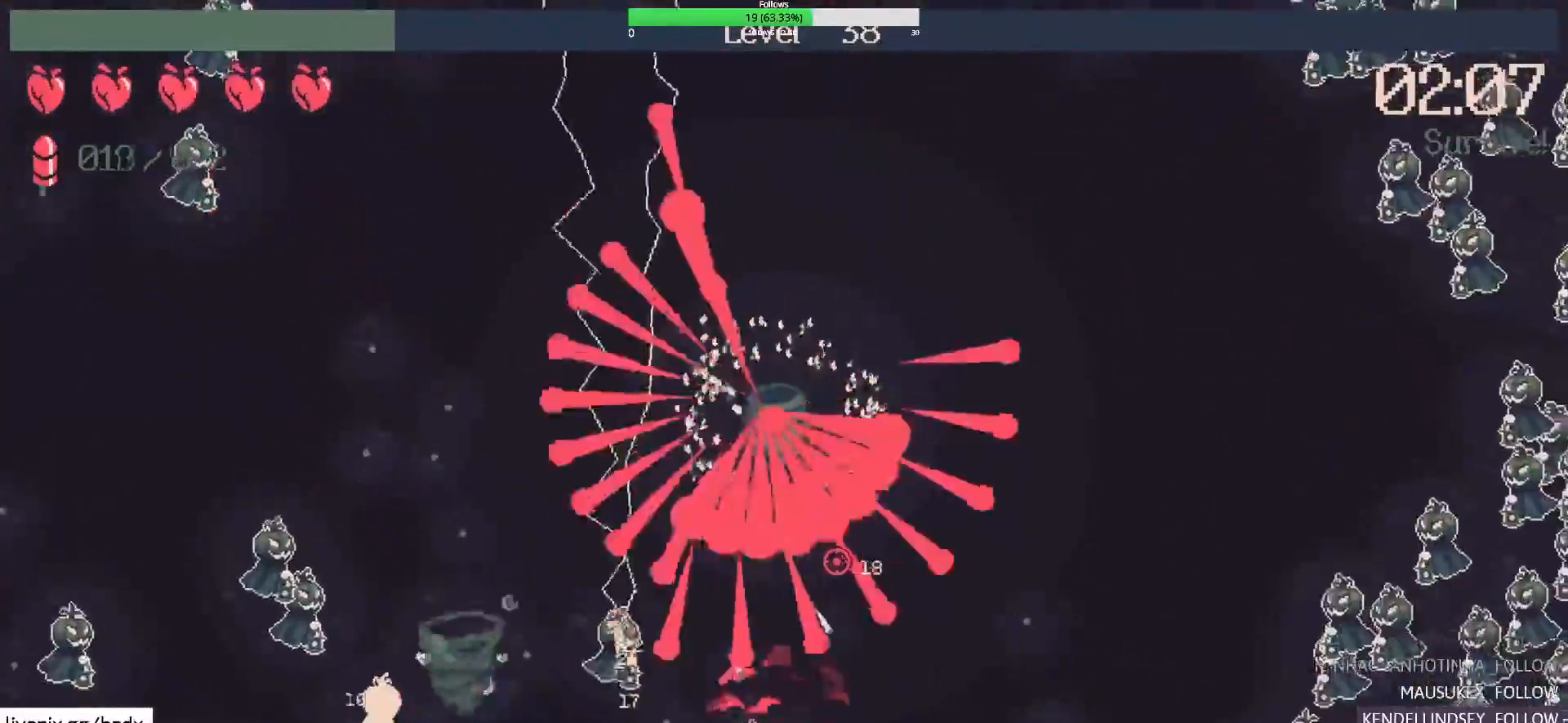
{"keys": ["d"], "mouse": [], "events": [[100, "d", "up"], [100, "s", "up"], [333, "d", "down"]]}
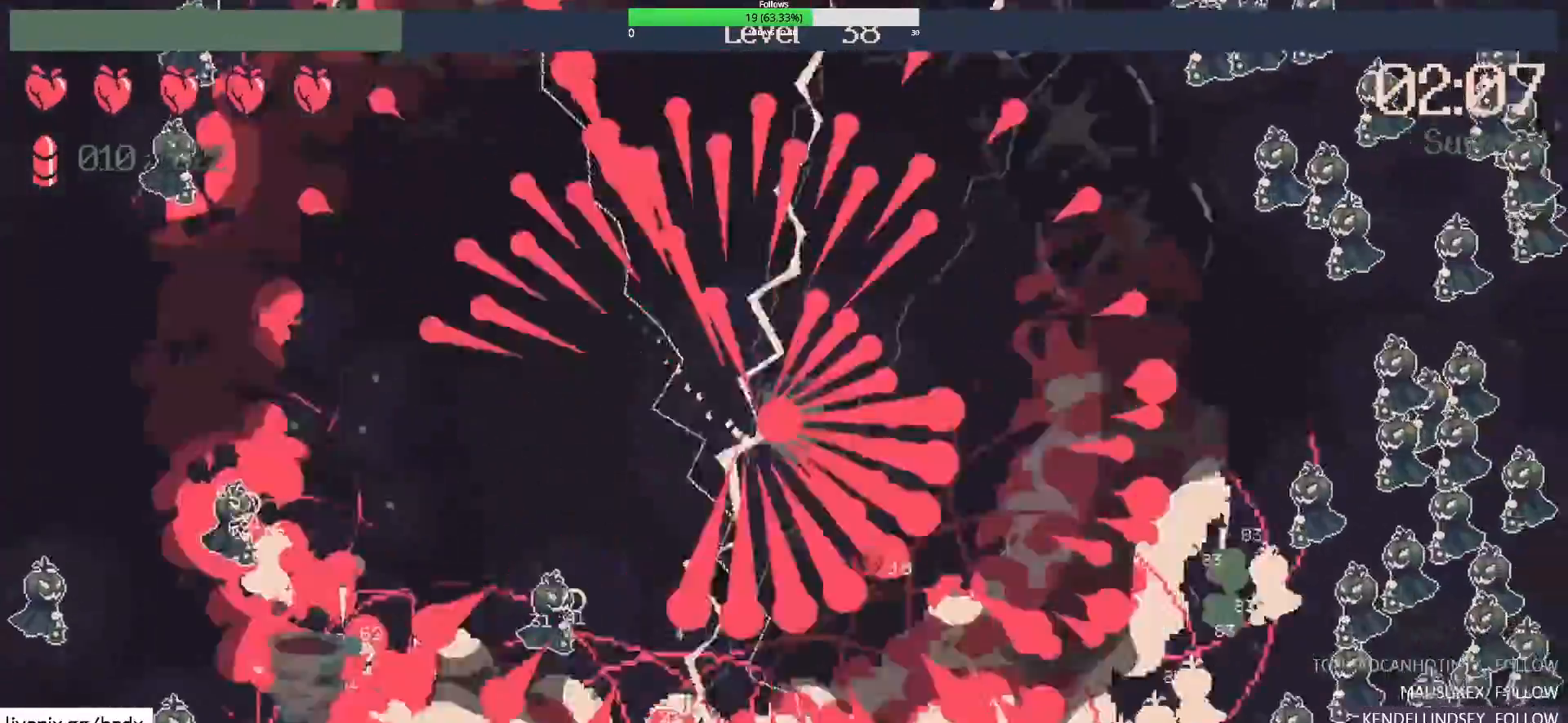
{"keys": ["d"], "mouse": [], "events": [[150, "d", "up"], [383, "d", "down"]]}
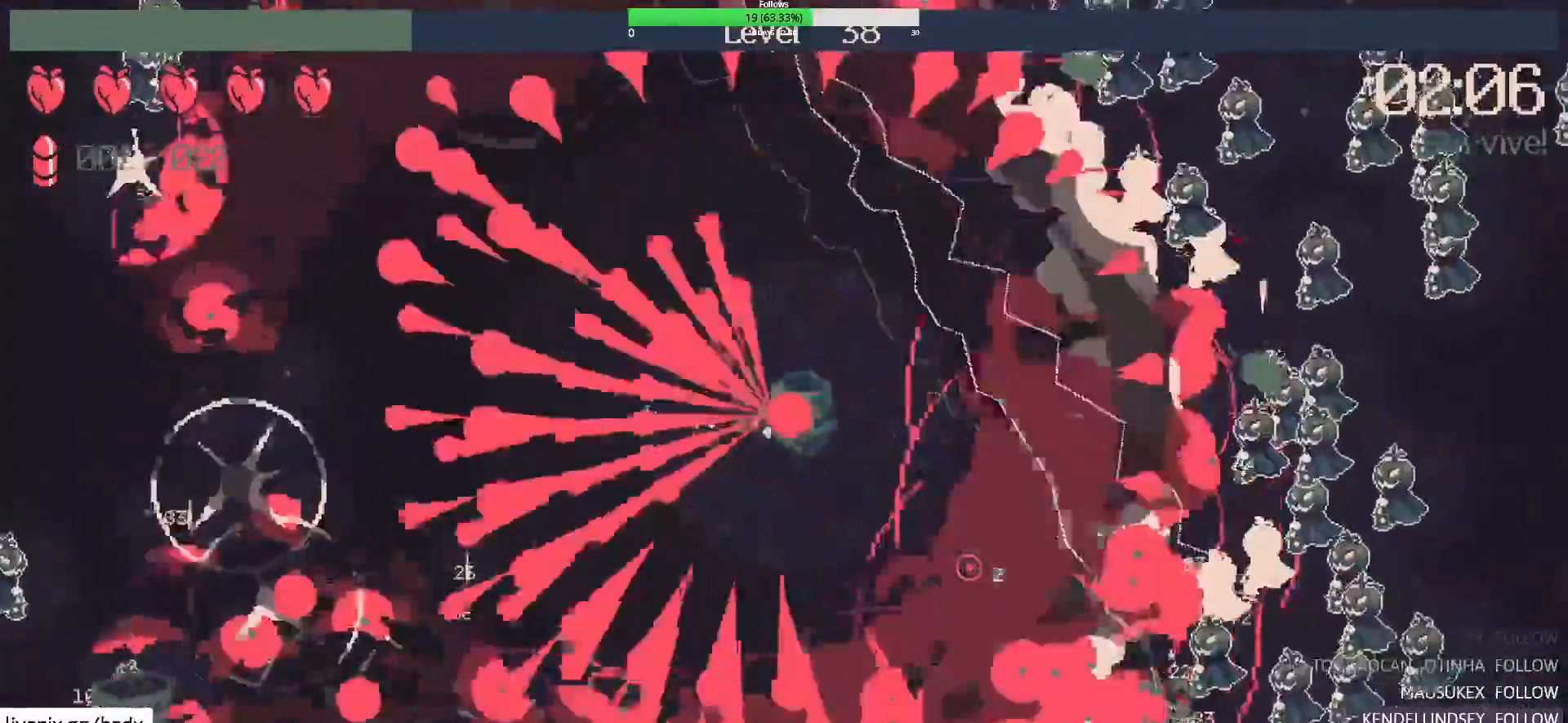
{"keys": ["d"], "mouse": [], "events": [[167, "d", "up"], [350, "d", "down"]]}
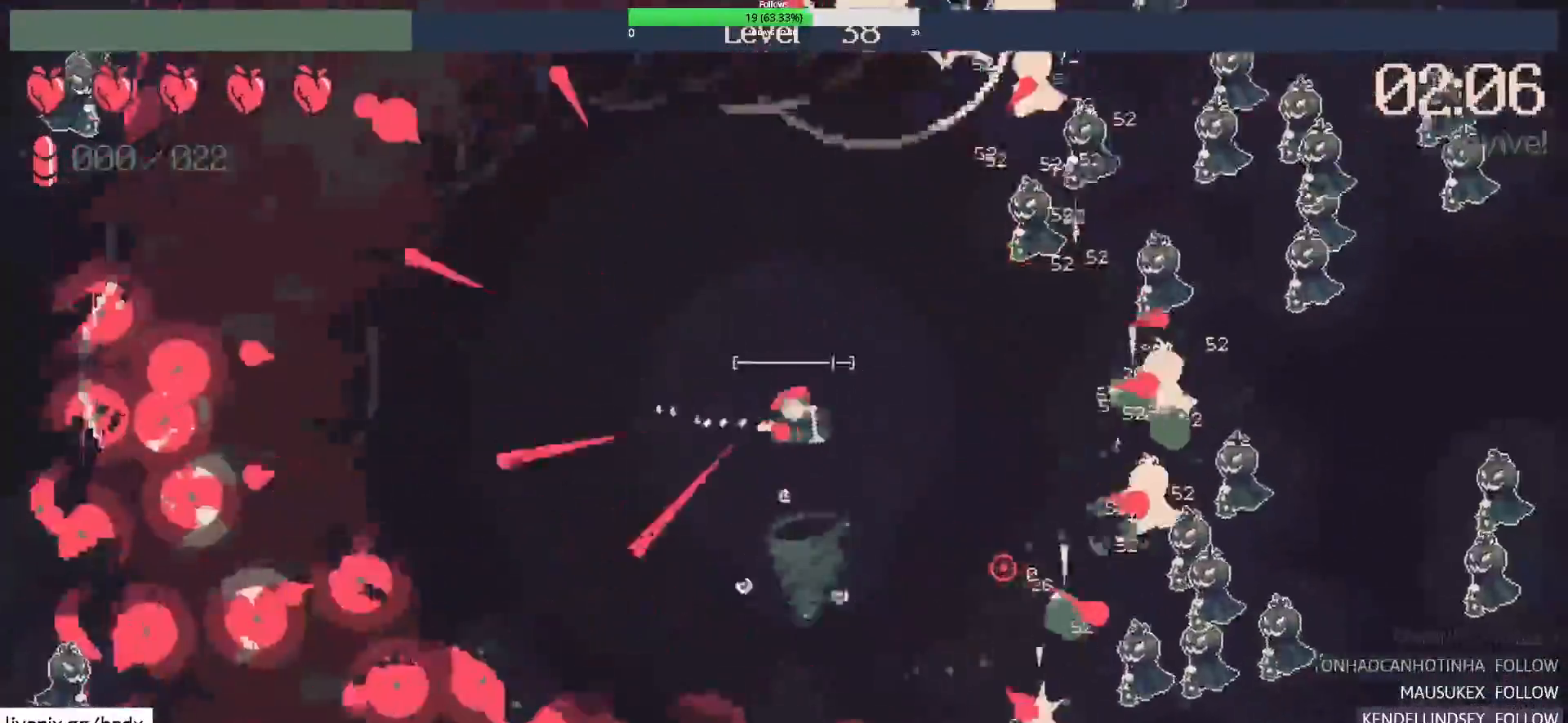
{"keys": [], "mouse": [], "events": [[17, "d", "up"], [133, "mouse_right", "down"], [283, "mouse_right", "up"]]}
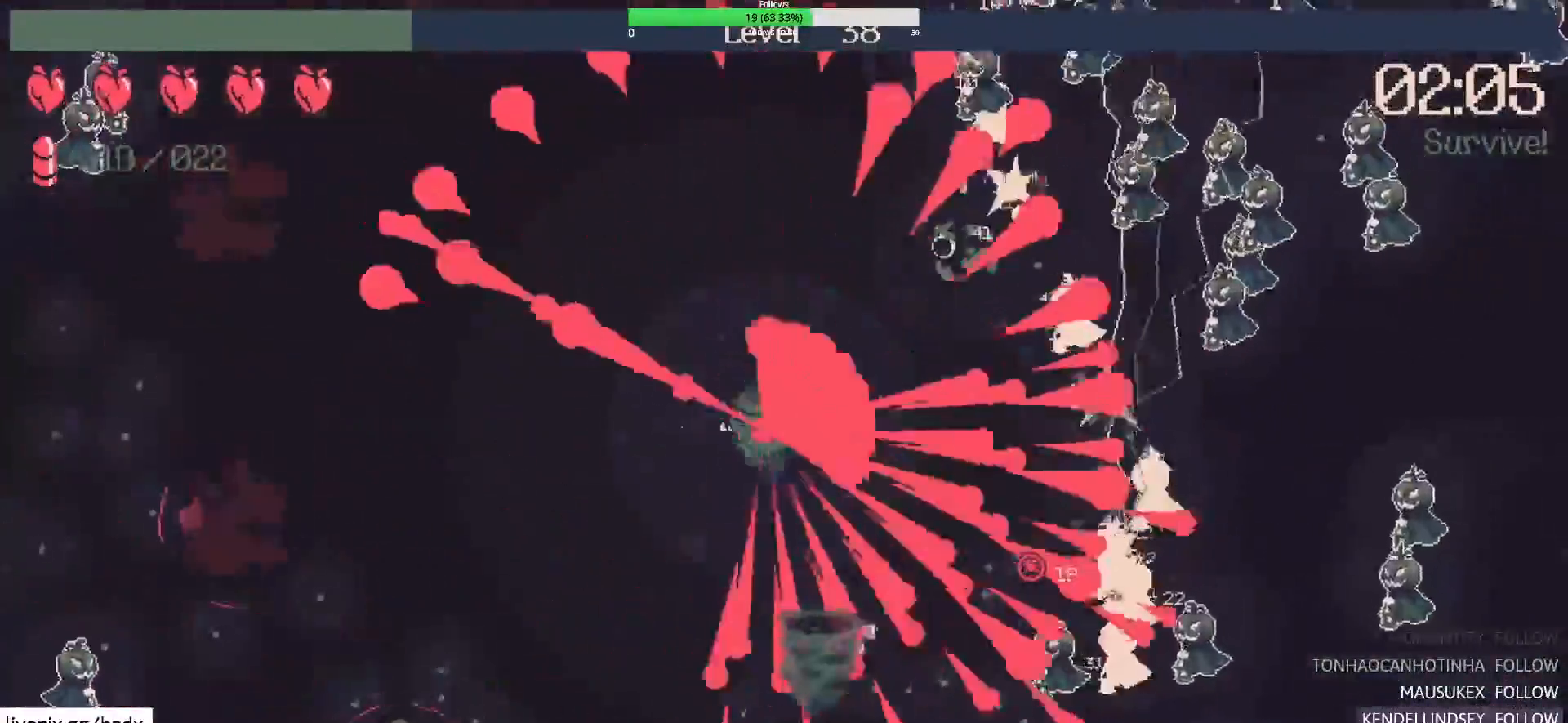
{"keys": ["d"], "mouse": [], "events": [[17, "d", "down"], [167, "d", "up"], [450, "d", "down"]]}
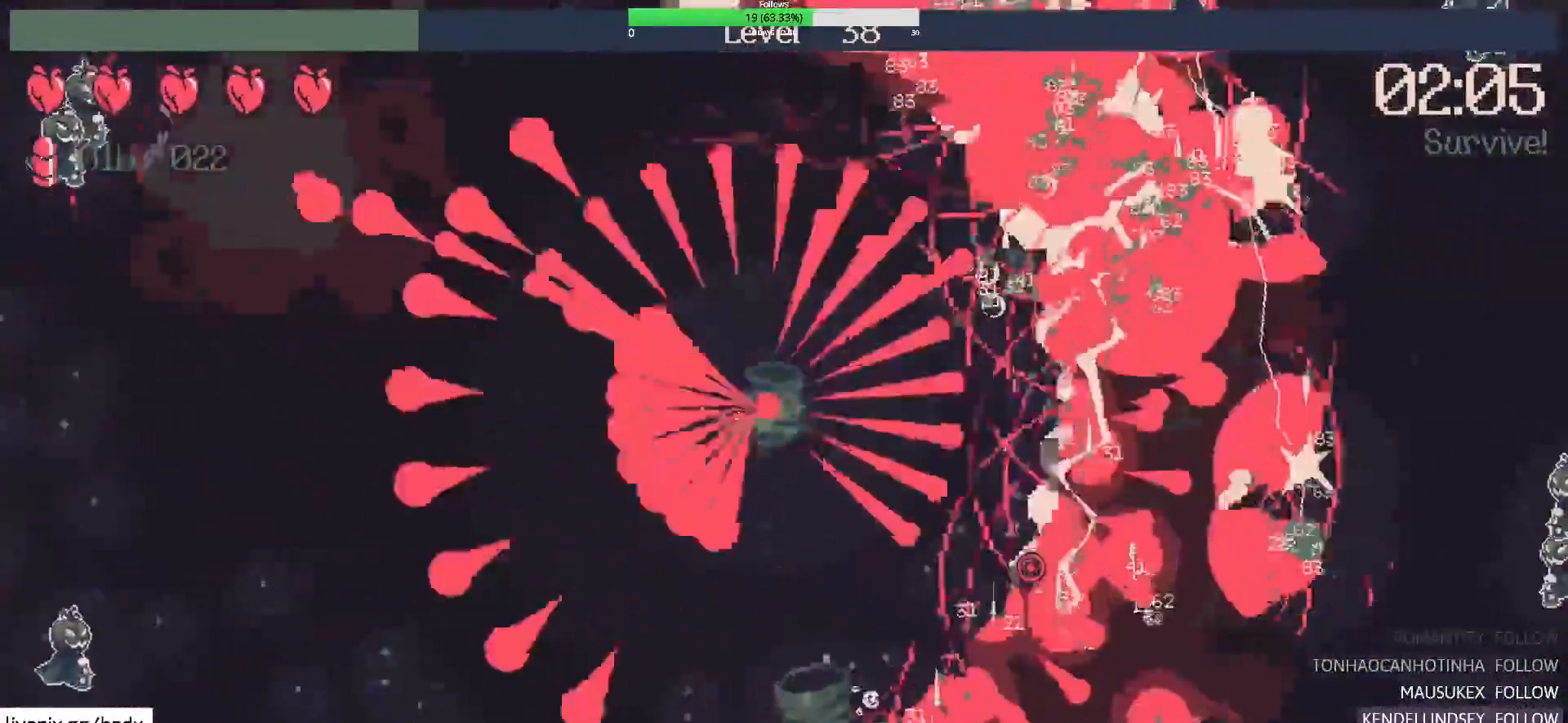
{"keys": ["s"], "mouse": [], "events": [[167, "d", "up"], [367, "s", "down"]]}
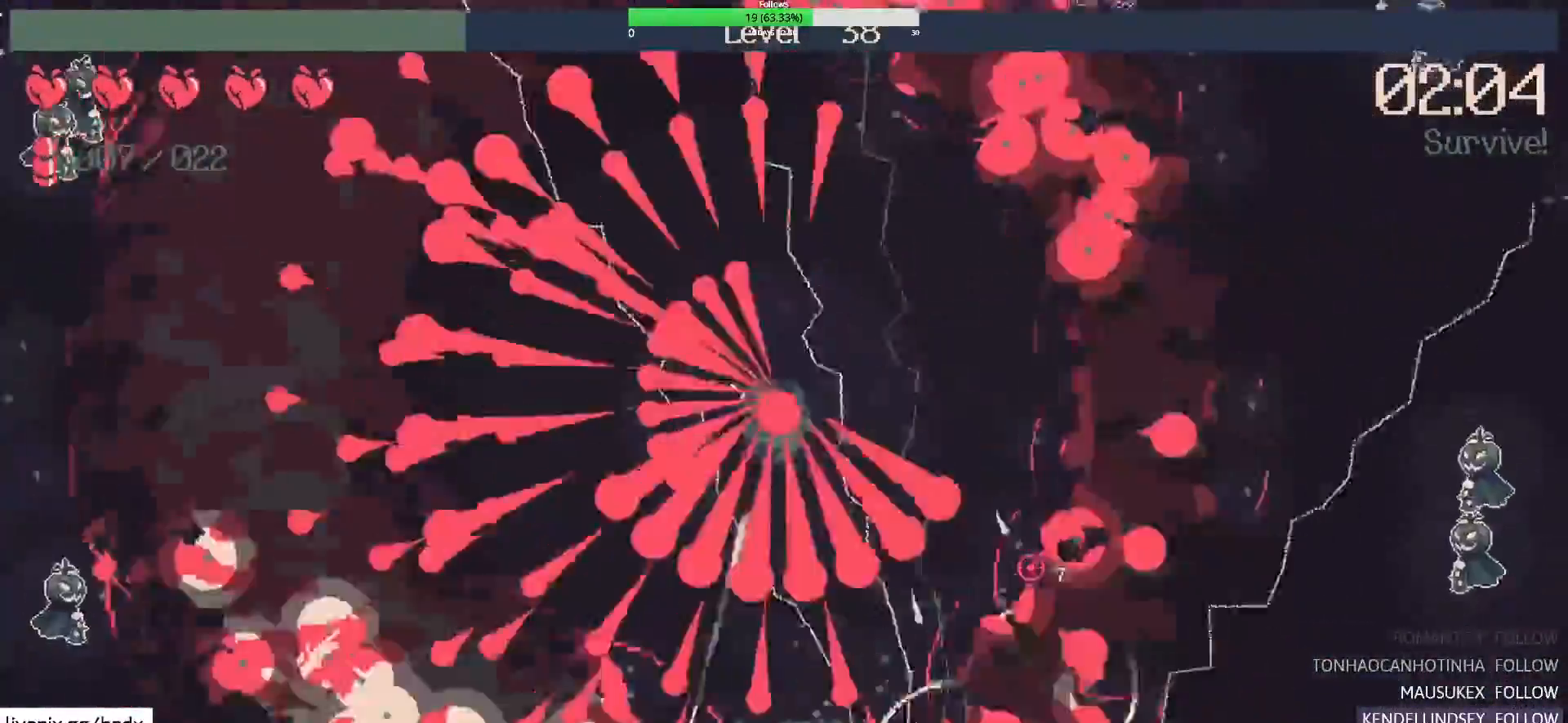
{"keys": ["d", "w"], "mouse": [], "events": [[200, "s", "up"], [250, "d", "down"], [467, "w", "down"]]}
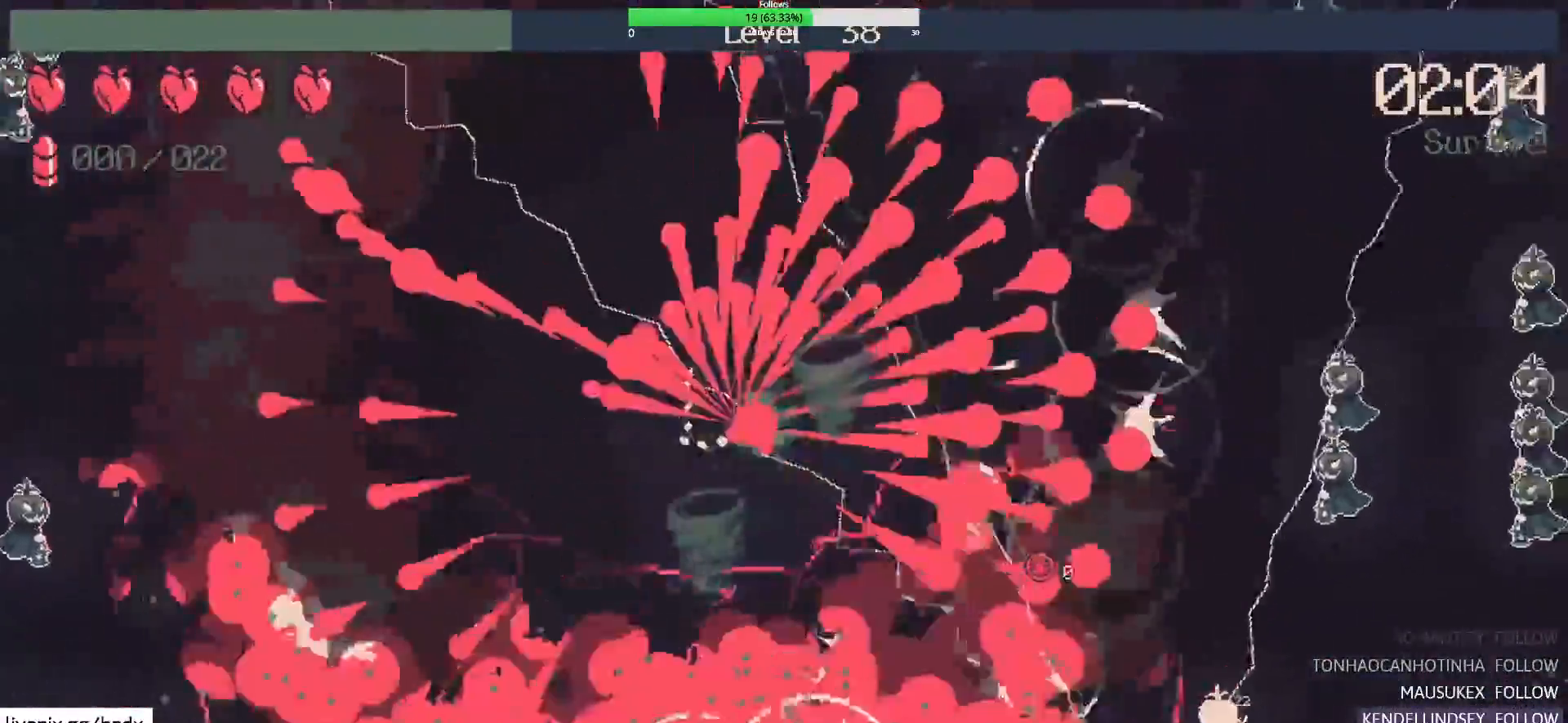
{"keys": ["d"], "mouse": [], "events": [[17, "d", "up"], [67, "w", "up"], [183, "a", "down"], [200, "mouse_right", "down"], [350, "mouse_right", "up"], [400, "a", "up"], [450, "d", "down"]]}
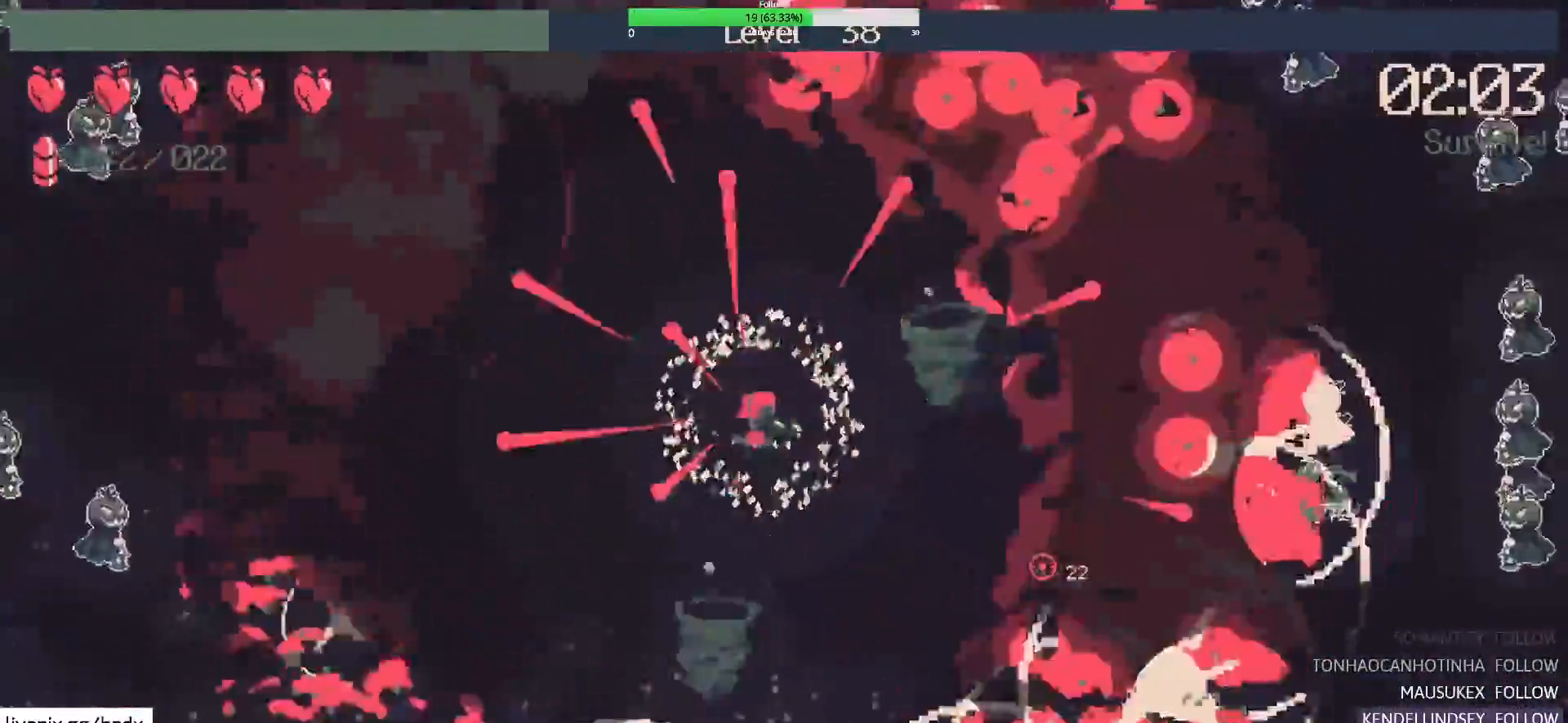
{"keys": ["w"], "mouse": [], "events": [[217, "d", "up"], [450, "w", "down"]]}
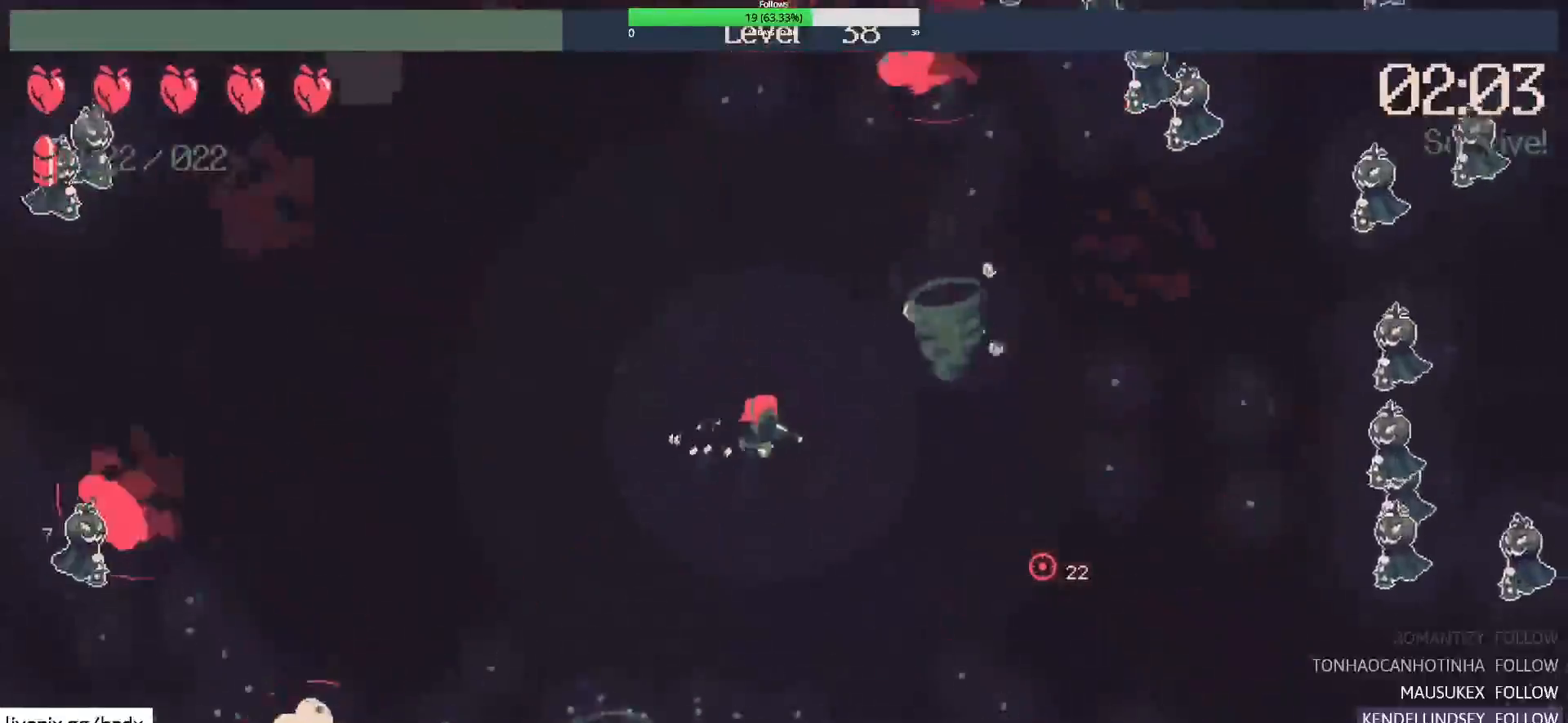
{"keys": [], "mouse": [], "events": [[50, "d", "down"], [50, "mouse_right", "down"], [200, "mouse_right", "up"], [283, "d", "up"], [283, "w", "up"]]}
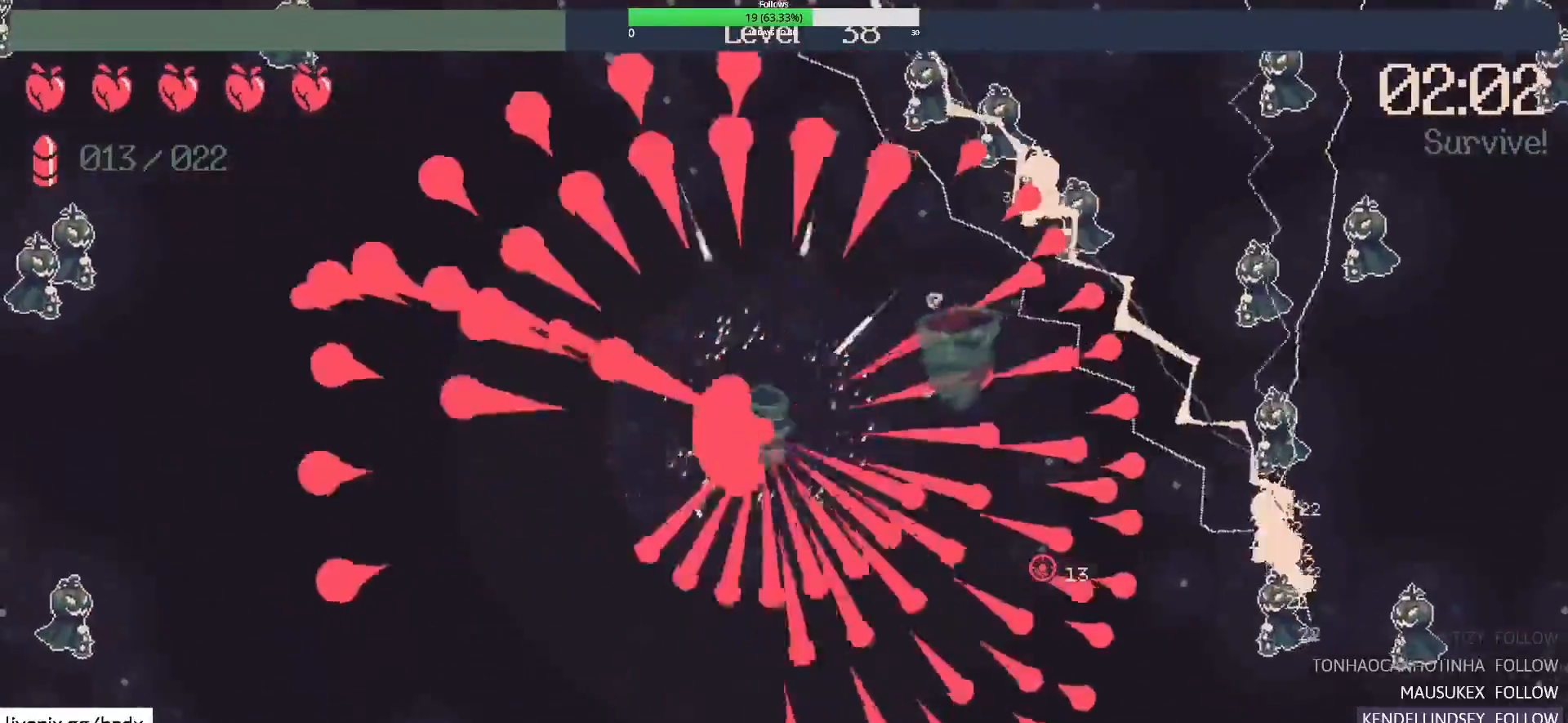
{"keys": ["s"], "mouse": [], "events": [[350, "s", "down"]]}
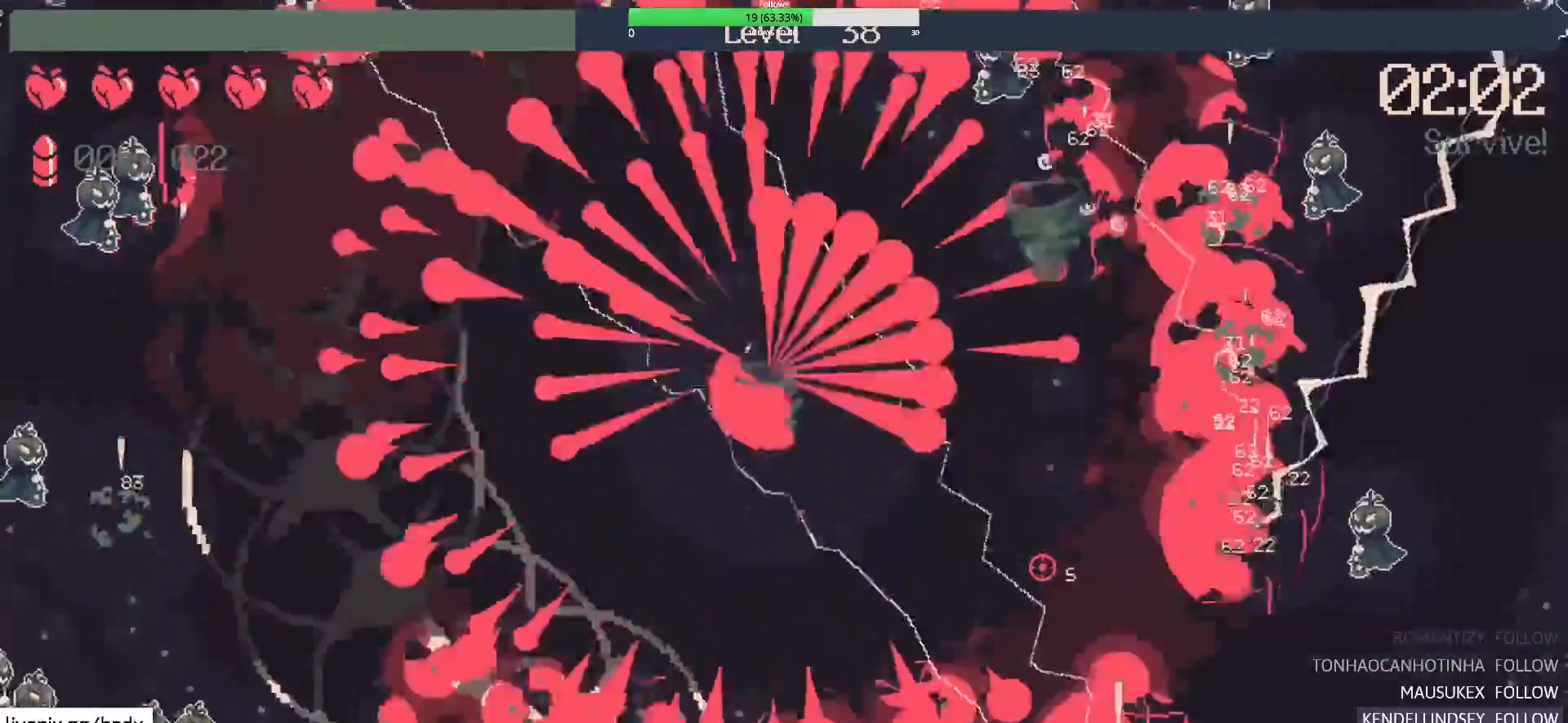
{"keys": ["a", "s"], "mouse": [], "events": [[167, "s", "up"], [267, "s", "down"], [450, "a", "down"]]}